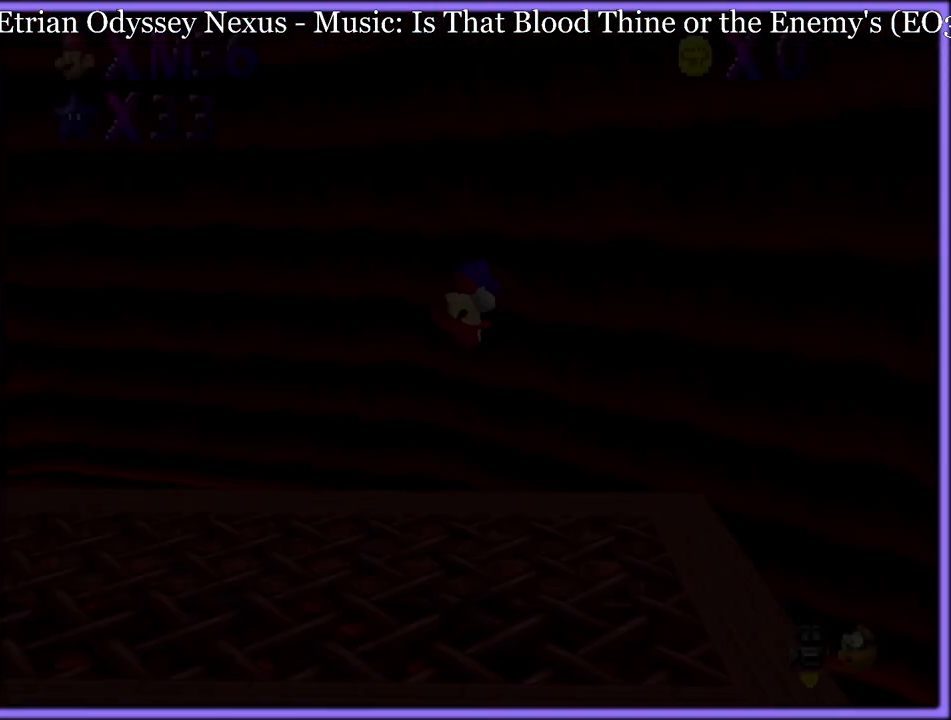
Gameplay with a controller (Nintendo layout); each line is a JSON object with the inputs held at the frame after it (dt_ms = milliseconds from this image to that frame). "button_events" lists button changes between this image and that frame as [ms after this image, input, new state], when the widget could be followed in between (sticks are given only as held states). Not read: L1 L3 R3.
{"dt_ms": 500, "buttons": [], "left_stick": "center", "button_events": [[333, "C_RIGHT", "down"], [433, "C_RIGHT", "up"]]}
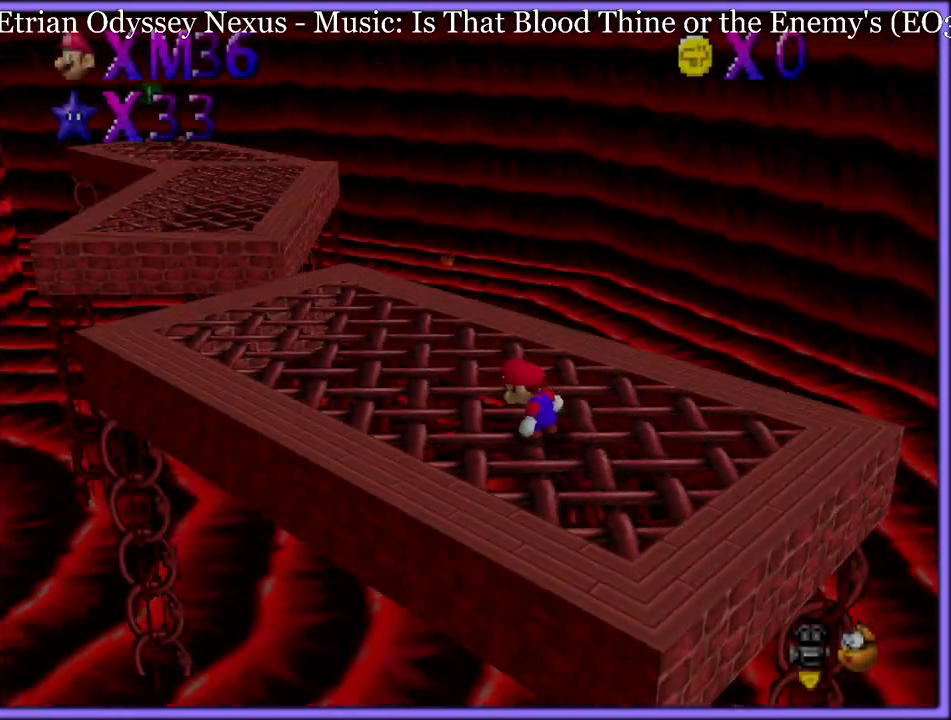
{"dt_ms": 1000, "buttons": [], "left_stick": "left", "button_events": [[17, "C_RIGHT", "down"], [33, "C_DOWN", "down"], [67, "C_DOWN", "up"], [133, "C_RIGHT", "up"], [267, "C_DOWN", "down"], [267, "C_RIGHT", "down"], [300, "C_DOWN", "up"], [400, "C_RIGHT", "up"], [467, "C_RIGHT", "down"], [583, "C_RIGHT", "up"], [717, "C_RIGHT", "down"], [850, "C_RIGHT", "up"]]}
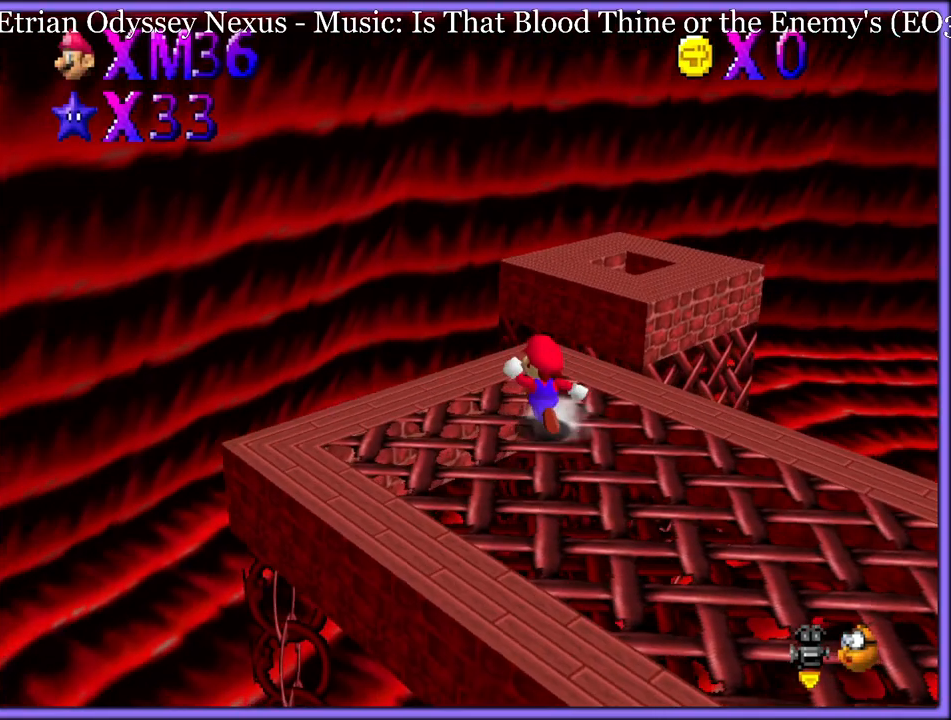
{"dt_ms": 500, "buttons": ["A"], "left_stick": "up-right", "button_events": [[467, "A", "down"]]}
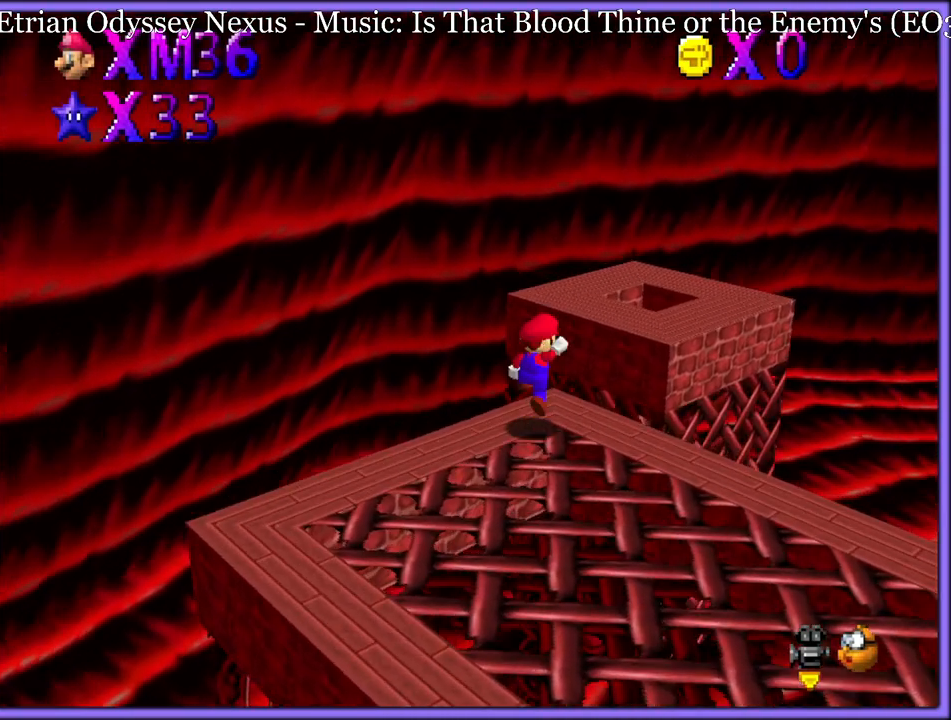
{"dt_ms": 500, "buttons": ["A", "B"], "left_stick": "up-right", "button_events": [[417, "B", "down"]]}
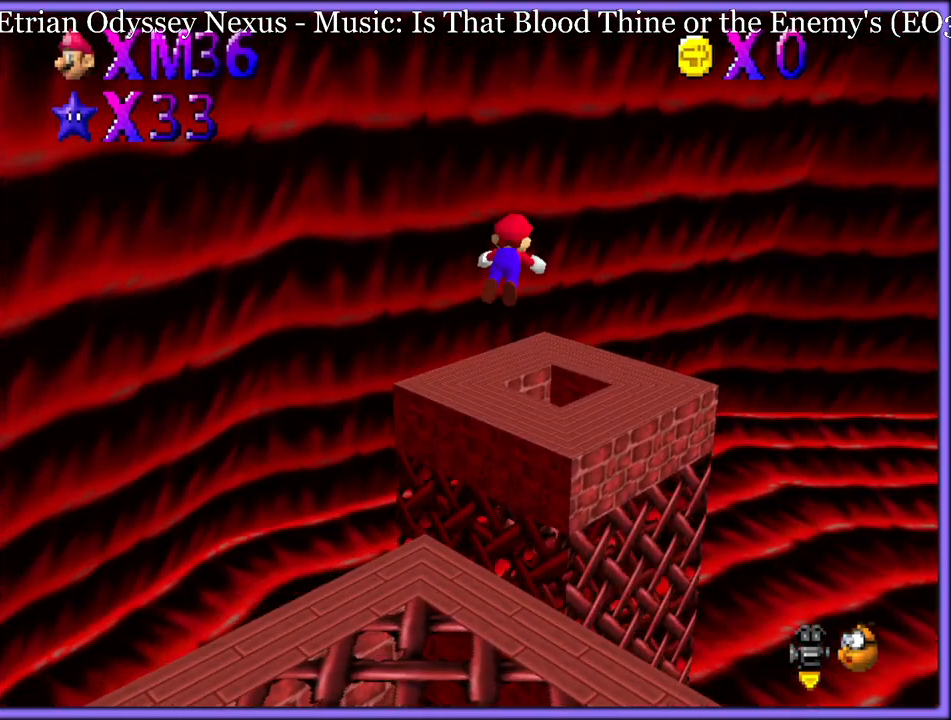
{"dt_ms": 1000, "buttons": [], "left_stick": "center", "button_events": [[17, "A", "up"], [50, "B", "up"]]}
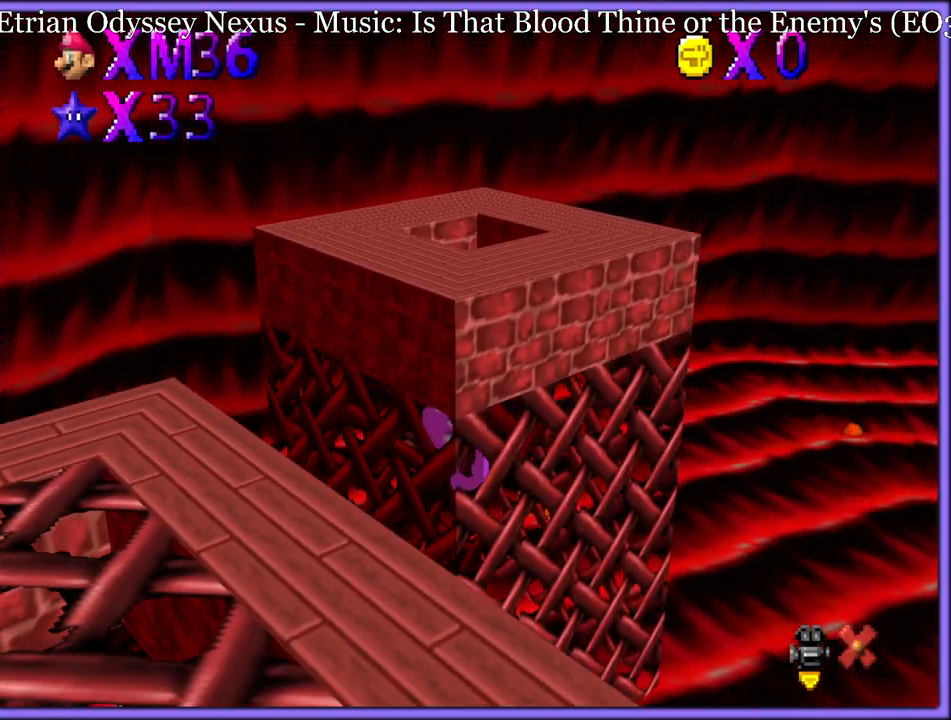
{"dt_ms": 500, "buttons": [], "left_stick": "center", "button_events": []}
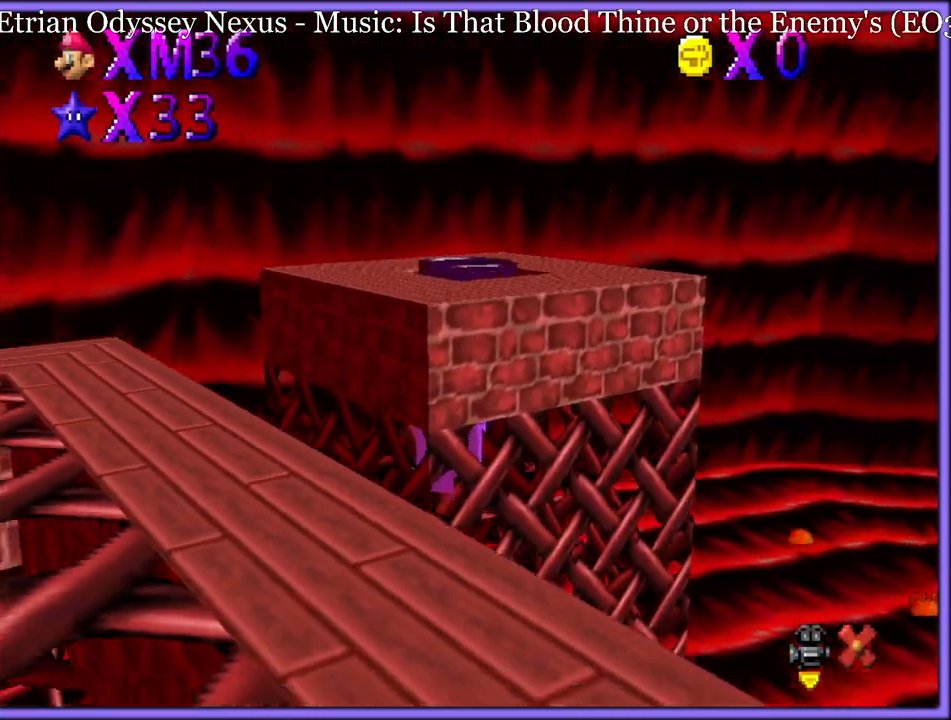
{"dt_ms": 500, "buttons": [], "left_stick": "center", "button_events": []}